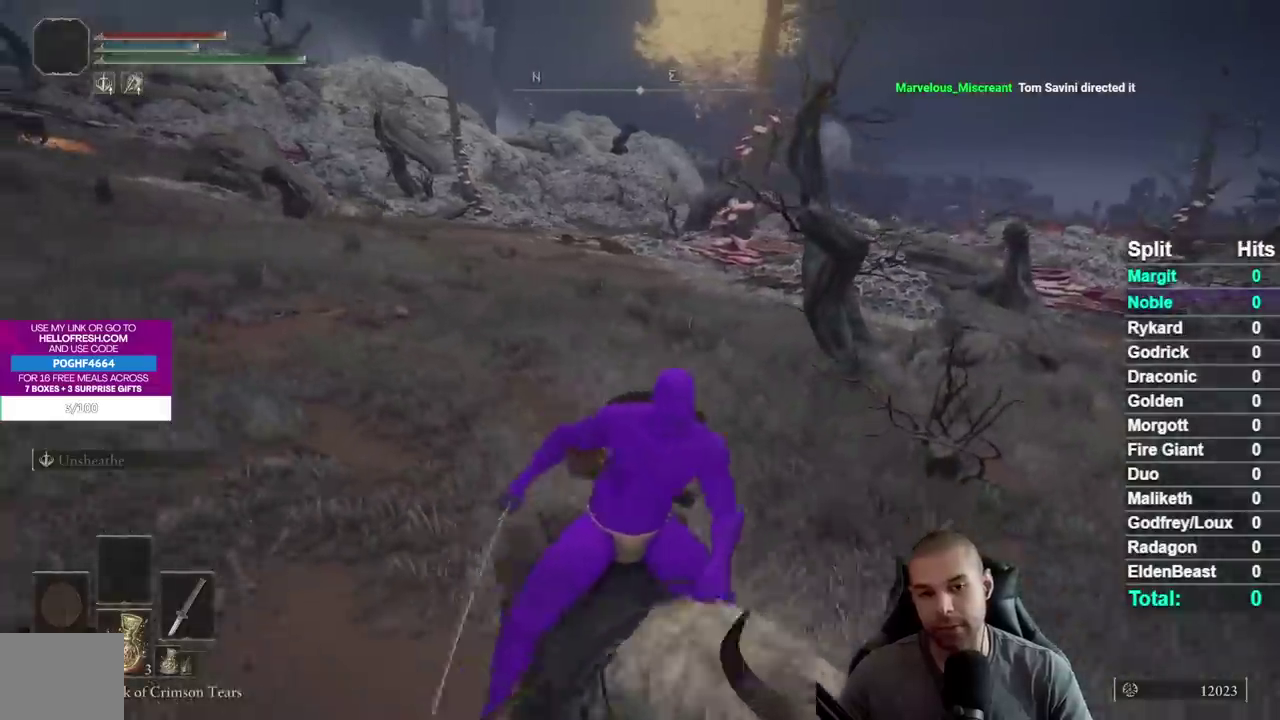
Gameplay with a controller (Xbox layout); each line is a JSON object with the inputs held at the frame after it. "button_events" lists button changes between this image and that frame as [ms after this image, input, new state], when the widget could be followed in between (sticks are given only as held states). Not read: L2 R1 R2.
{"buttons": [], "left_stick": "left", "right_stick": "left"}
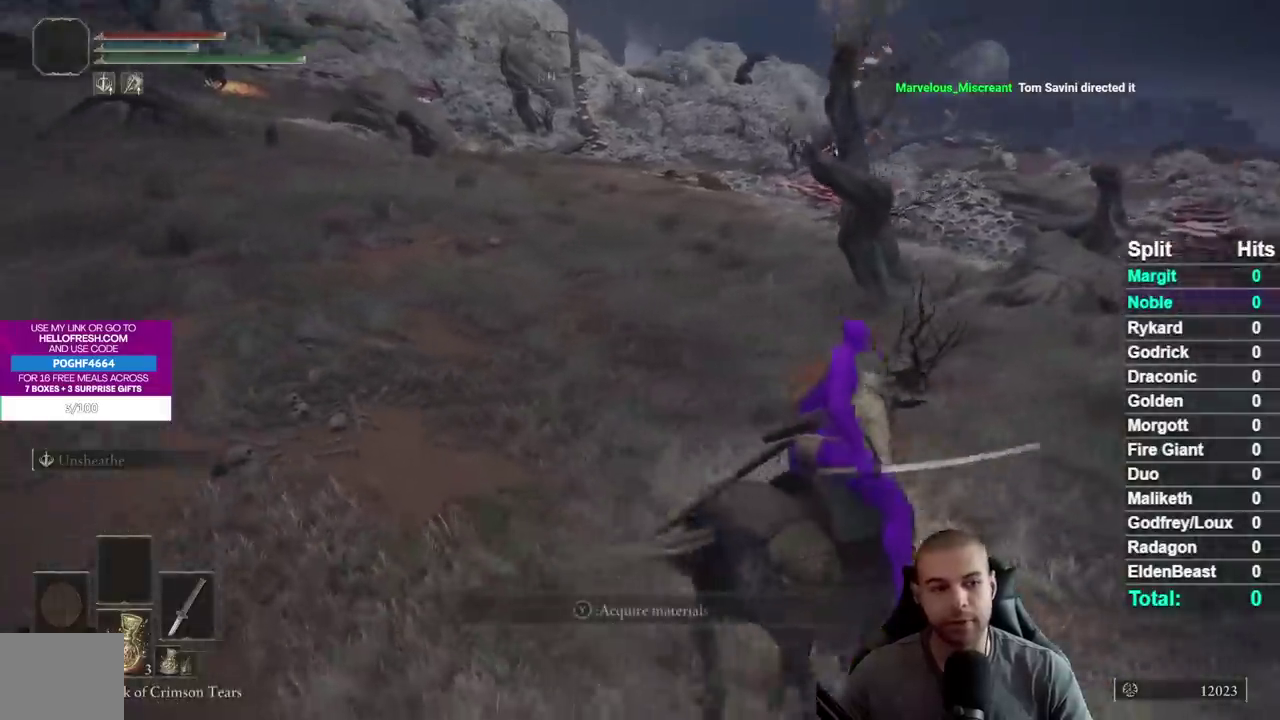
{"buttons": [], "left_stick": "left", "right_stick": "center", "button_events": []}
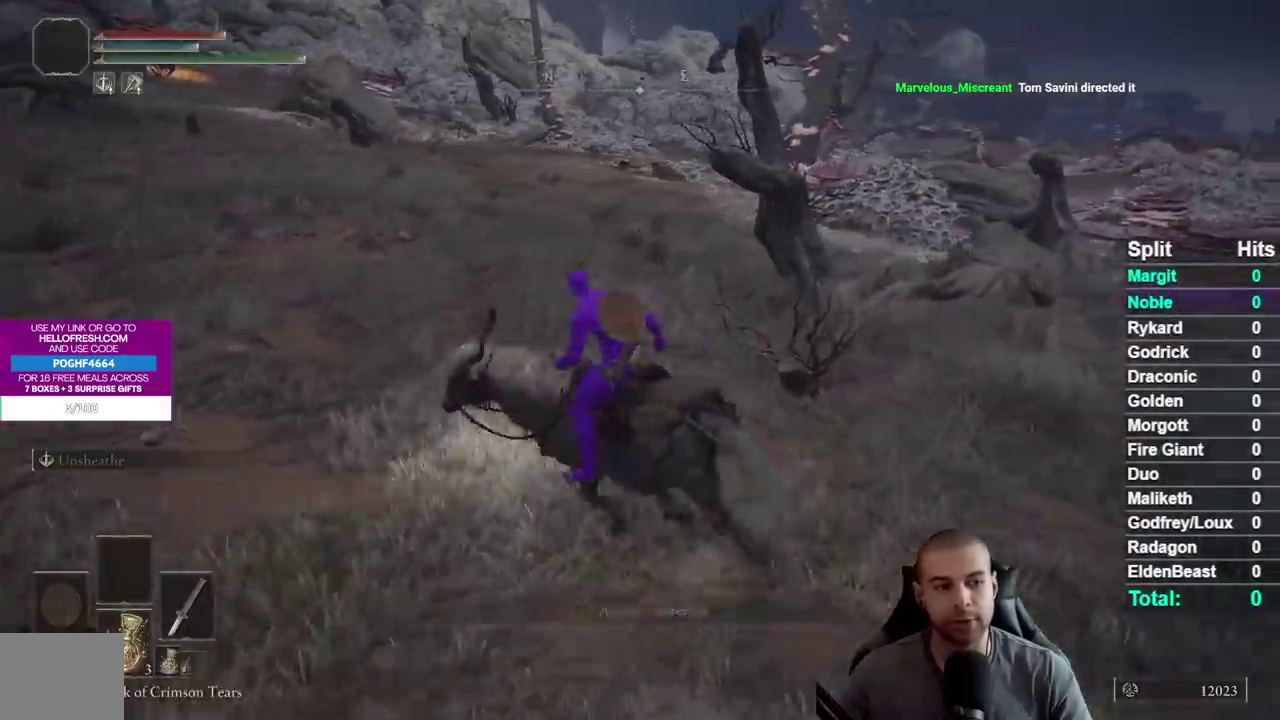
{"buttons": [], "left_stick": "up-left", "right_stick": "center", "button_events": []}
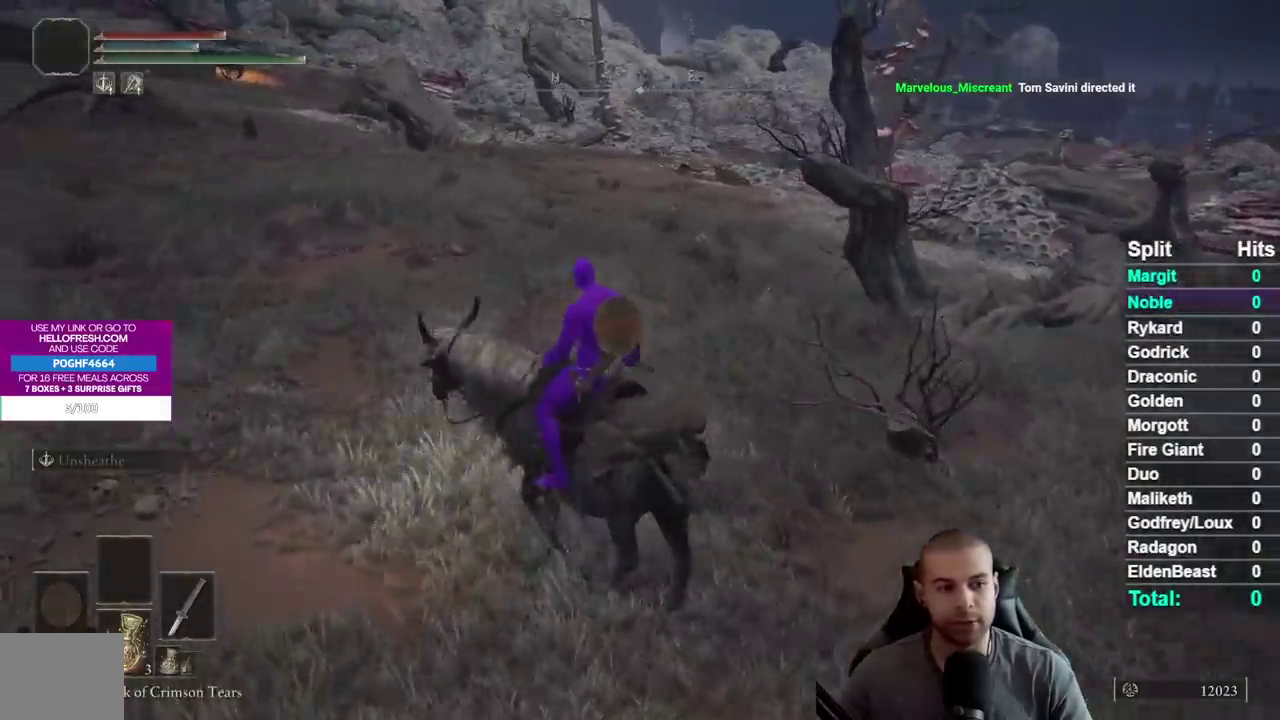
{"buttons": [], "left_stick": "down", "right_stick": "center", "button_events": []}
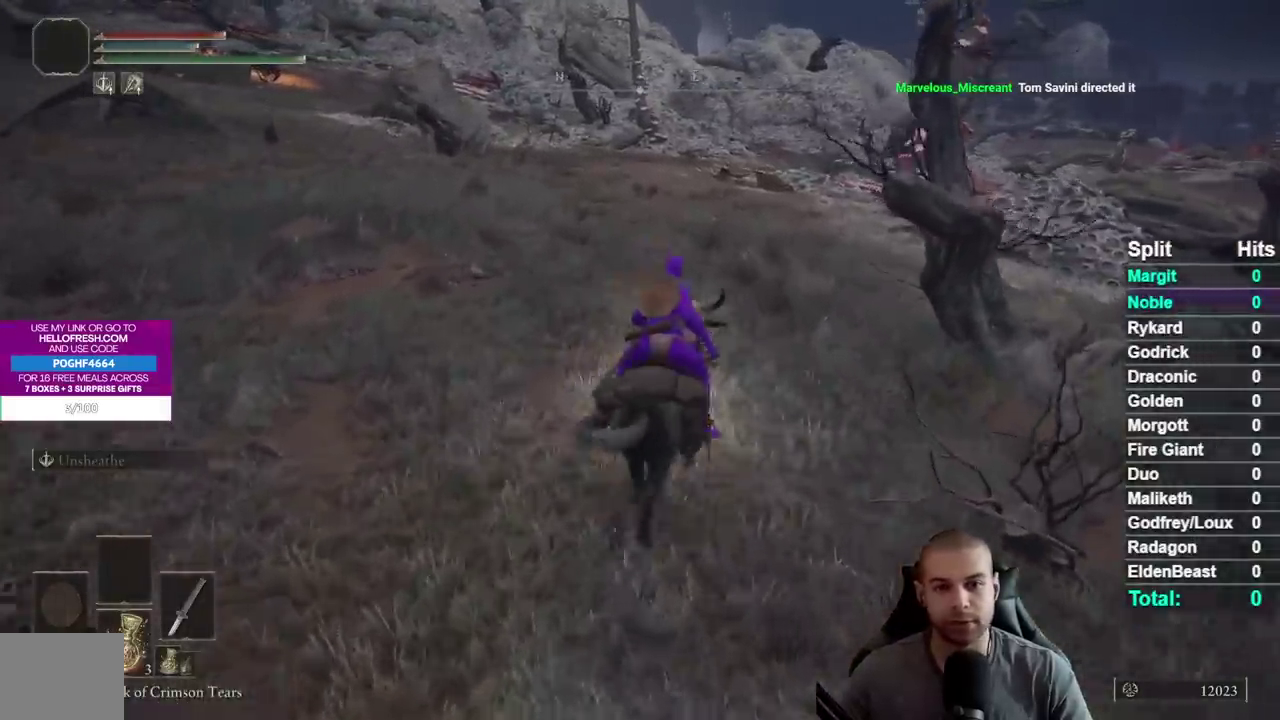
{"buttons": [], "left_stick": "down", "right_stick": "center", "button_events": []}